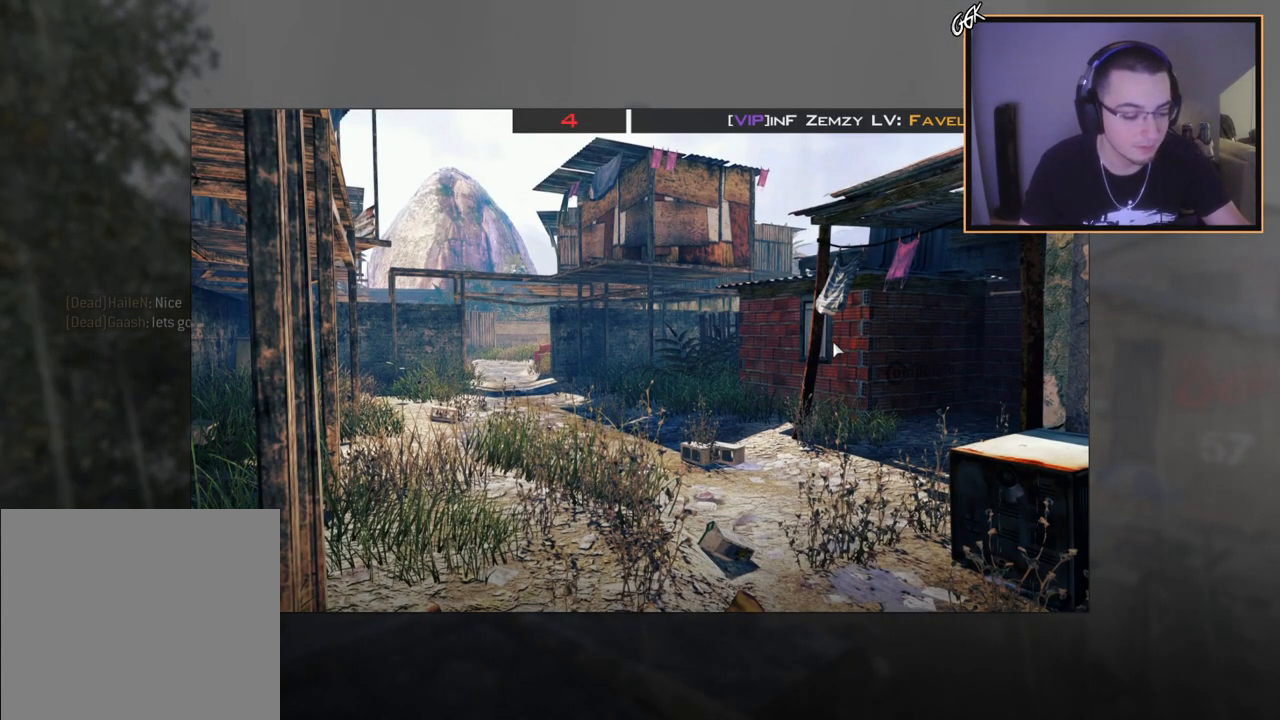
Gameplay with a controller (PlayStation layout); each line is a JSON object with the inputs held at the frame after it. "events" lists button and stick changes between this image and that frame as [ms after this image, input, new state], when the widget could be followed in between.
{"buttons": [], "left_stick": "up", "right_stick": "center", "events": [[267, "right_stick", "right"], [284, "left_stick", "up"], [334, "right_stick", "center"], [384, "CROSS", "down"], [467, "CROSS", "up"]]}
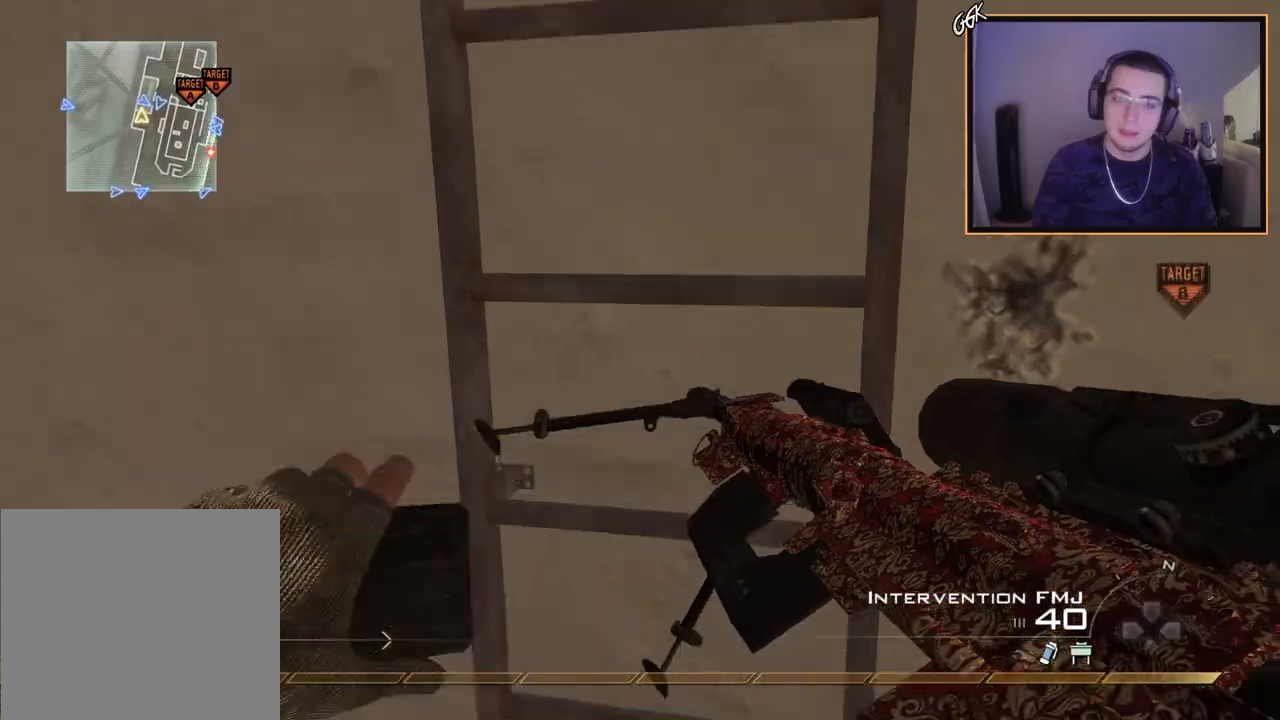
{"buttons": [], "left_stick": "up", "right_stick": "center", "events": [[67, "right_stick", "up"], [150, "right_stick", "up-right"], [250, "right_stick", "center"]]}
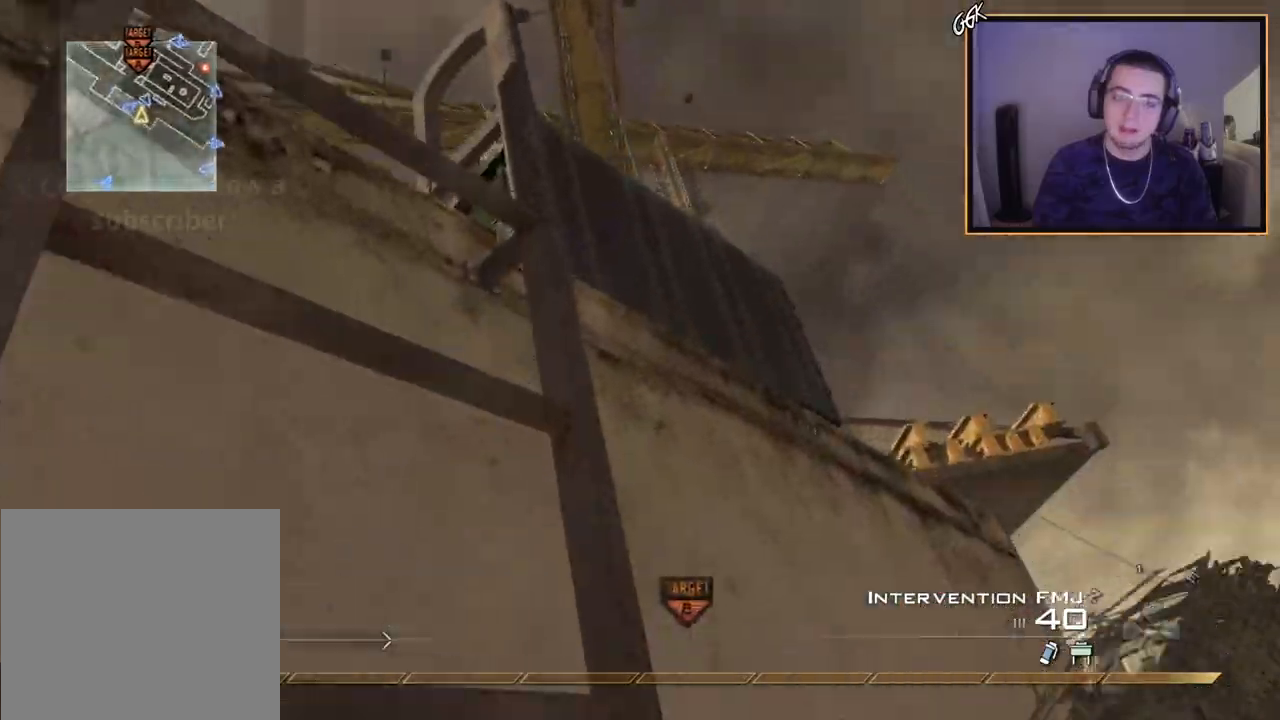
{"buttons": [], "left_stick": "up", "right_stick": "center", "events": [[333, "right_stick", "left"], [400, "right_stick", "center"]]}
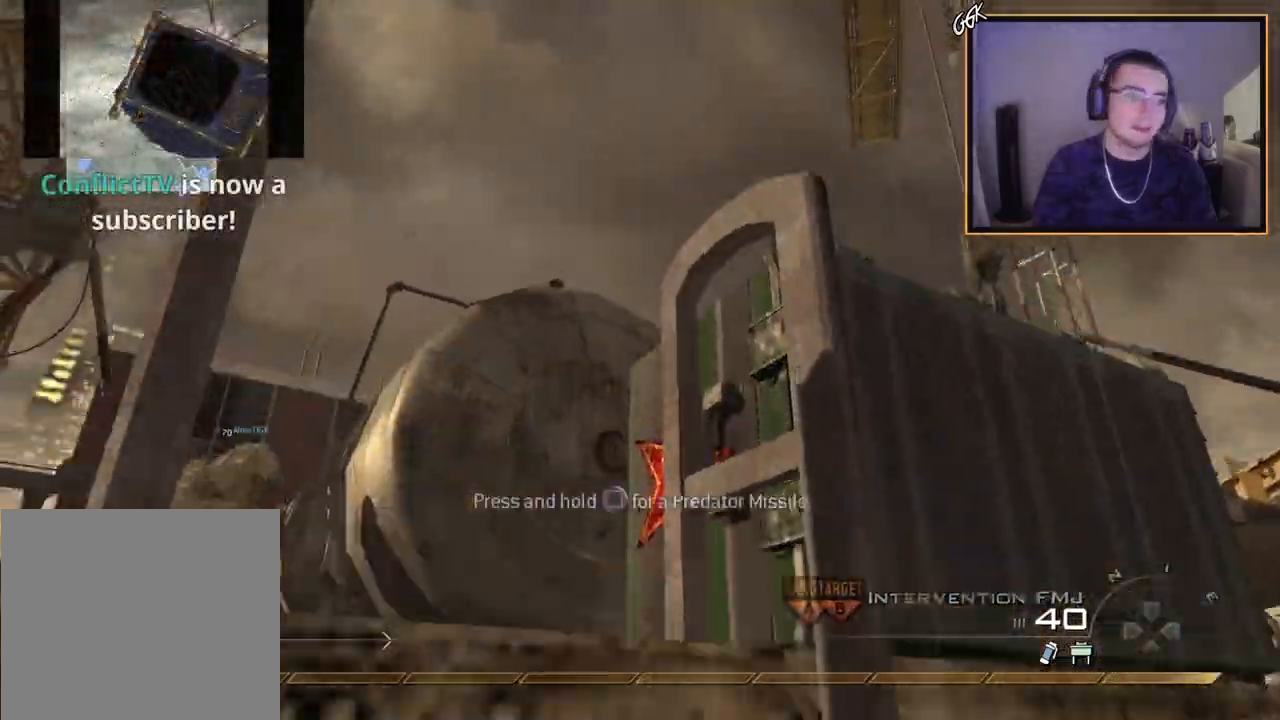
{"buttons": [], "left_stick": "up", "right_stick": "center", "events": [[250, "right_stick", "down"], [334, "right_stick", "center"]]}
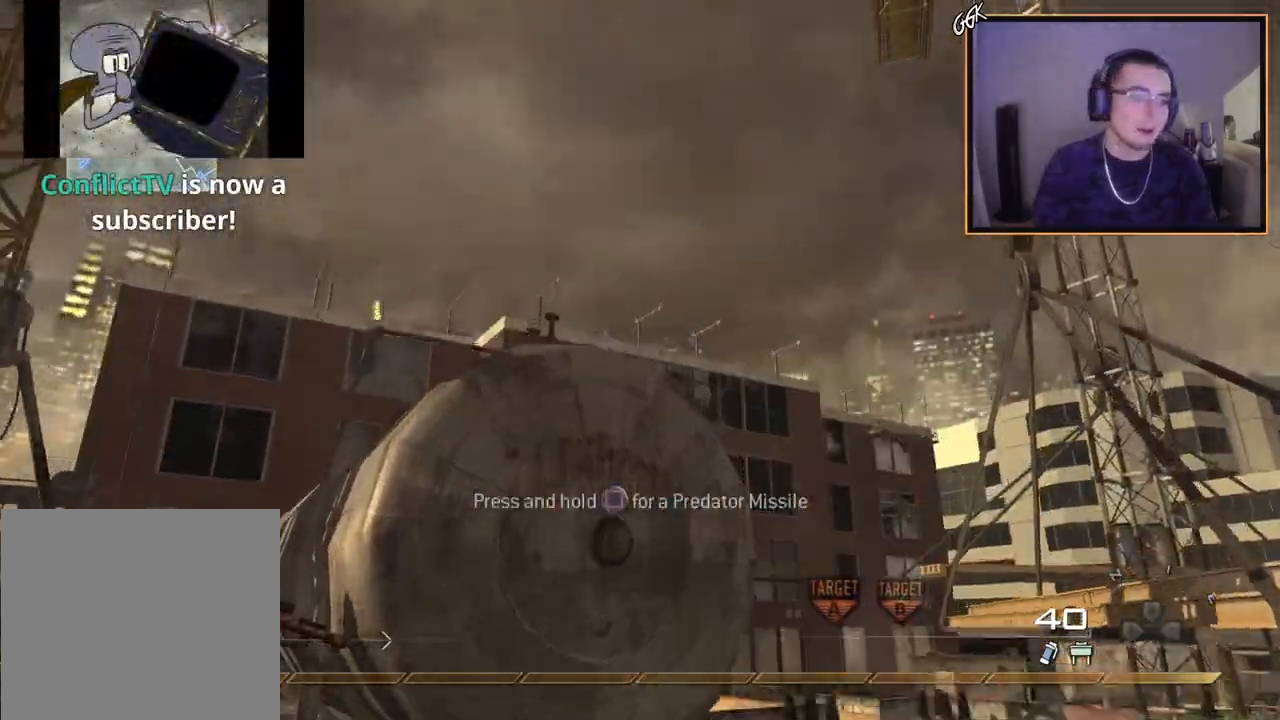
{"buttons": [], "left_stick": "up", "right_stick": "center", "events": [[133, "right_stick", "down-right"], [183, "left_stick", "up-left"], [300, "right_stick", "center"], [383, "TRIANGLE", "down"], [450, "TRIANGLE", "up"], [450, "left_stick", "up"]]}
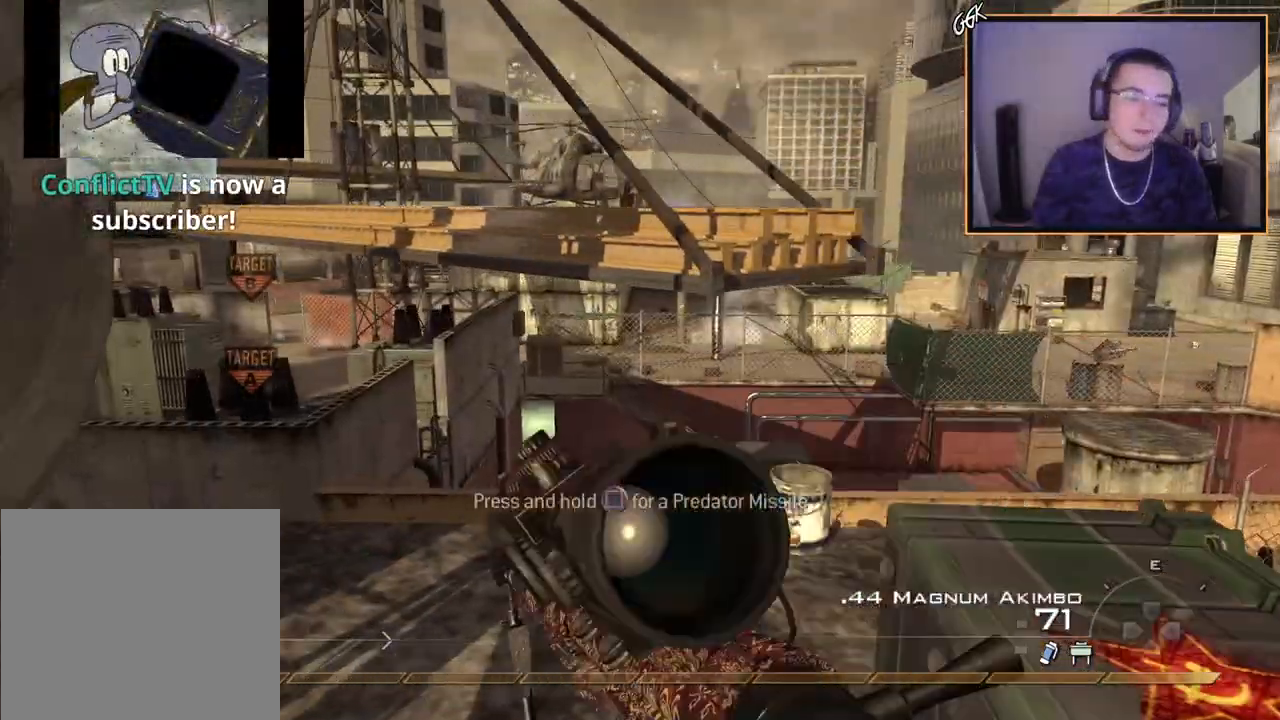
{"buttons": [], "left_stick": "up", "right_stick": "center", "events": [[33, "L3", "down"], [117, "right_stick", "right"], [184, "left_stick", "up-left"], [217, "L3", "up"], [234, "right_stick", "center"], [300, "CROSS", "down"], [400, "CROSS", "up"], [434, "left_stick", "up"]]}
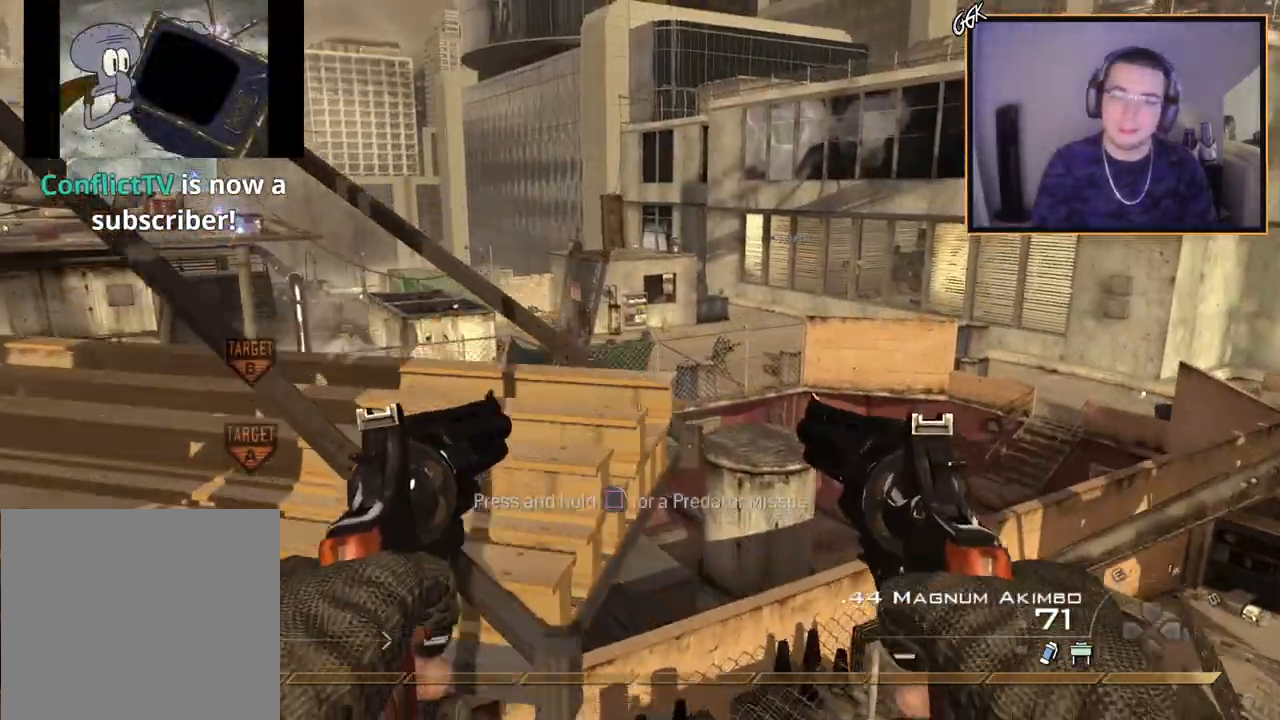
{"buttons": [], "left_stick": "up-left", "right_stick": "center", "events": [[33, "right_stick", "right"], [83, "right_stick", "center"], [133, "CROSS", "down"], [417, "CROSS", "up"], [417, "left_stick", "up-left"]]}
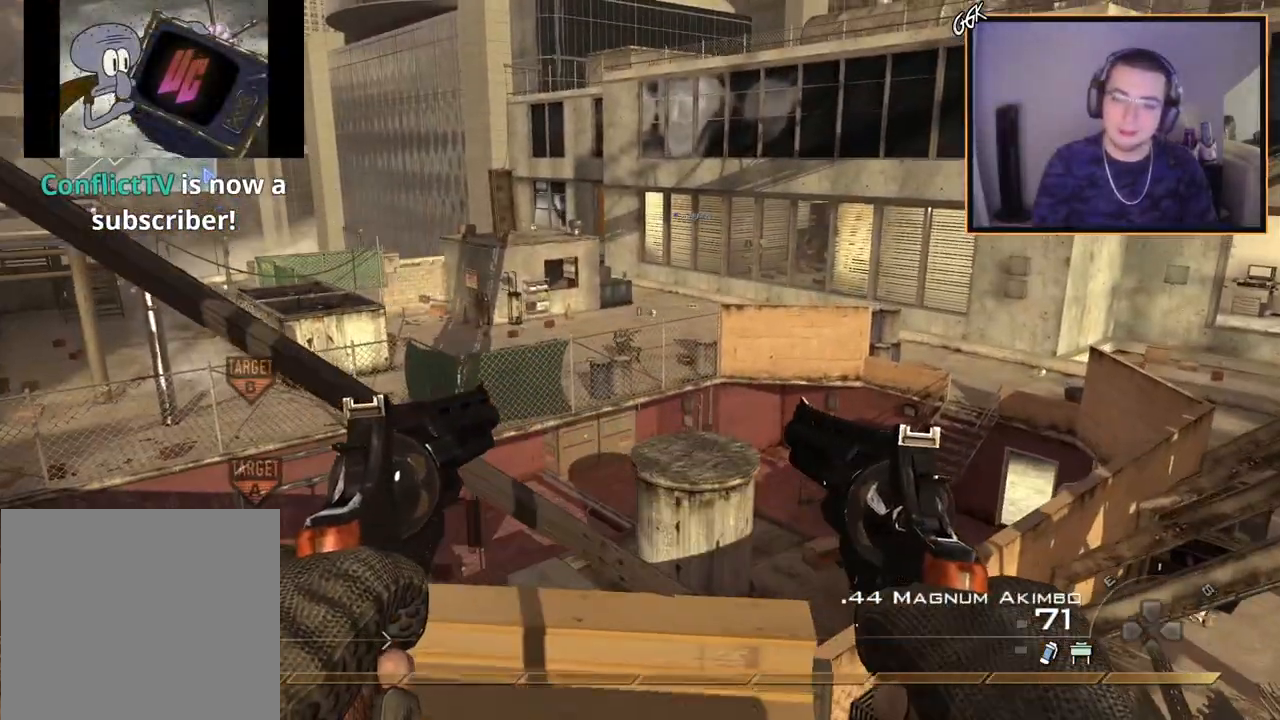
{"buttons": ["SQUARE"], "left_stick": "down-left", "right_stick": "center", "events": [[117, "R2", "down"], [134, "L2", "down"], [234, "R2", "up"], [250, "L2", "up"], [267, "right_stick", "right"], [300, "left_stick", "down-left"], [501, "SQUARE", "down"], [501, "right_stick", "center"]]}
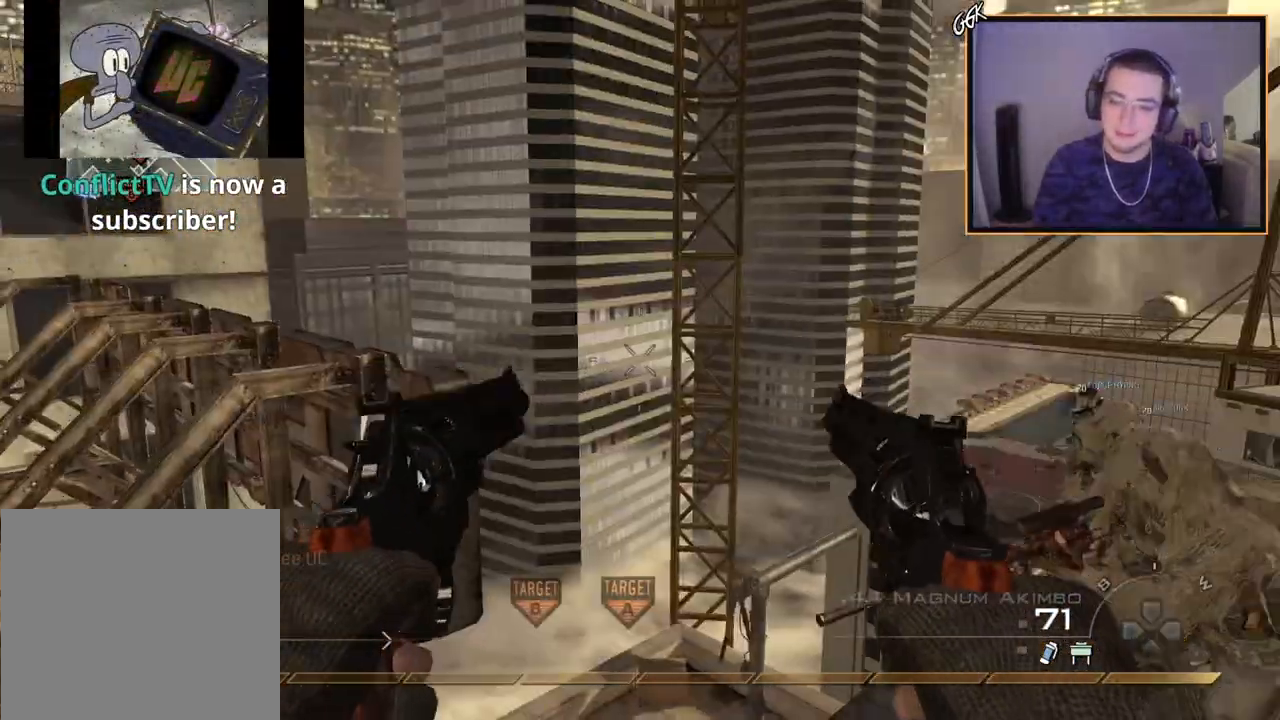
{"buttons": [], "left_stick": "center", "right_stick": "center", "events": [[66, "left_stick", "down"], [116, "SQUARE", "up"], [250, "right_stick", "right"], [300, "right_stick", "center"], [383, "left_stick", "center"]]}
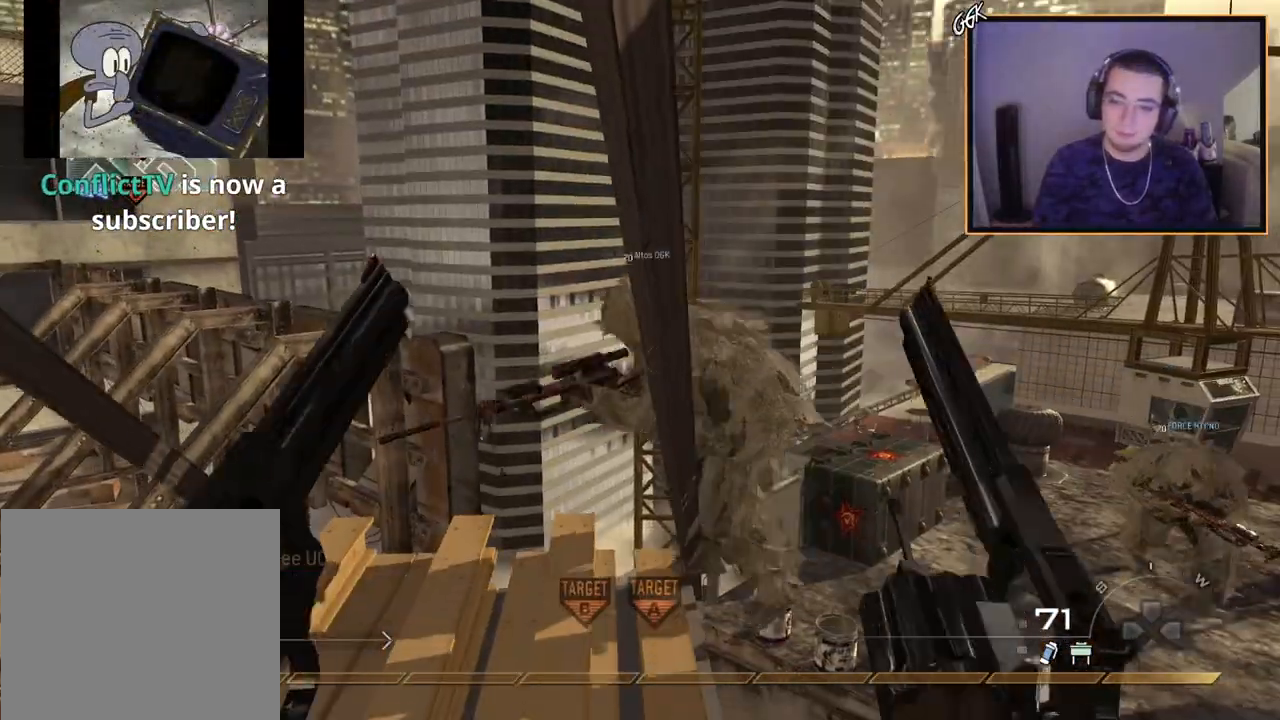
{"buttons": [], "left_stick": "up-left", "right_stick": "center", "events": [[117, "R1", "down"], [334, "TRIANGLE", "down"], [434, "TRIANGLE", "up"], [450, "R1", "up"], [501, "left_stick", "up-left"]]}
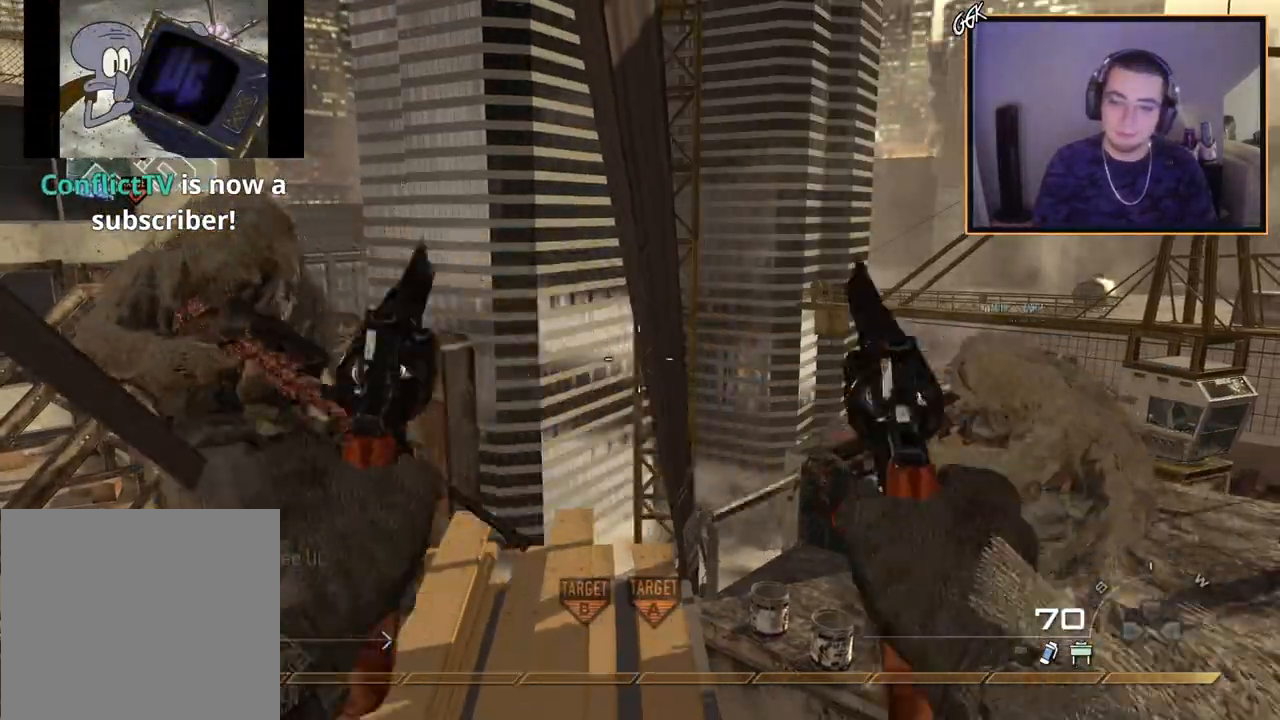
{"buttons": [], "left_stick": "center", "right_stick": "center", "events": [[16, "L3", "down"], [16, "SQUARE", "down"], [133, "SQUARE", "up"], [166, "left_stick", "down-left"], [183, "L3", "up"], [216, "left_stick", "center"], [266, "right_stick", "down"], [317, "right_stick", "center"]]}
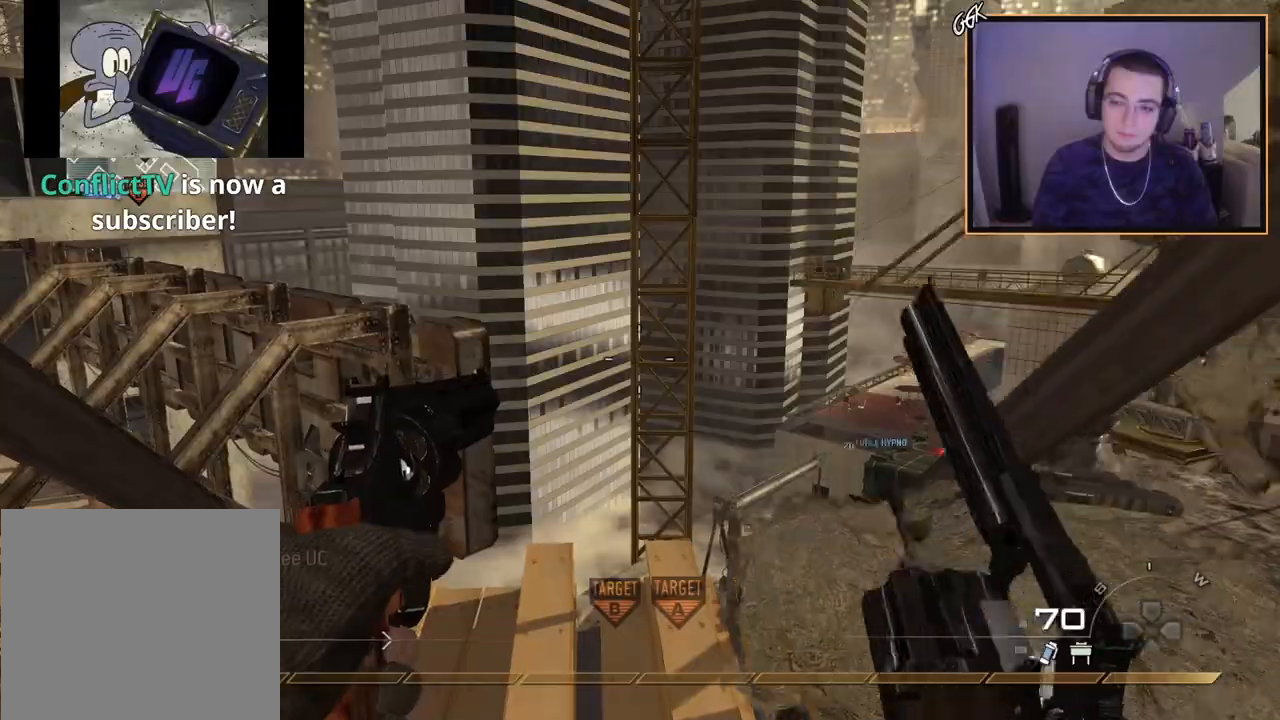
{"buttons": [], "left_stick": "center", "right_stick": "left", "events": [[17, "left_stick", "up-left"], [100, "left_stick", "center"], [150, "left_stick", "down"], [200, "TRIANGLE", "down"], [250, "TRIANGLE", "up"], [334, "TRIANGLE", "down"], [384, "left_stick", "center"], [417, "TRIANGLE", "up"], [501, "right_stick", "left"]]}
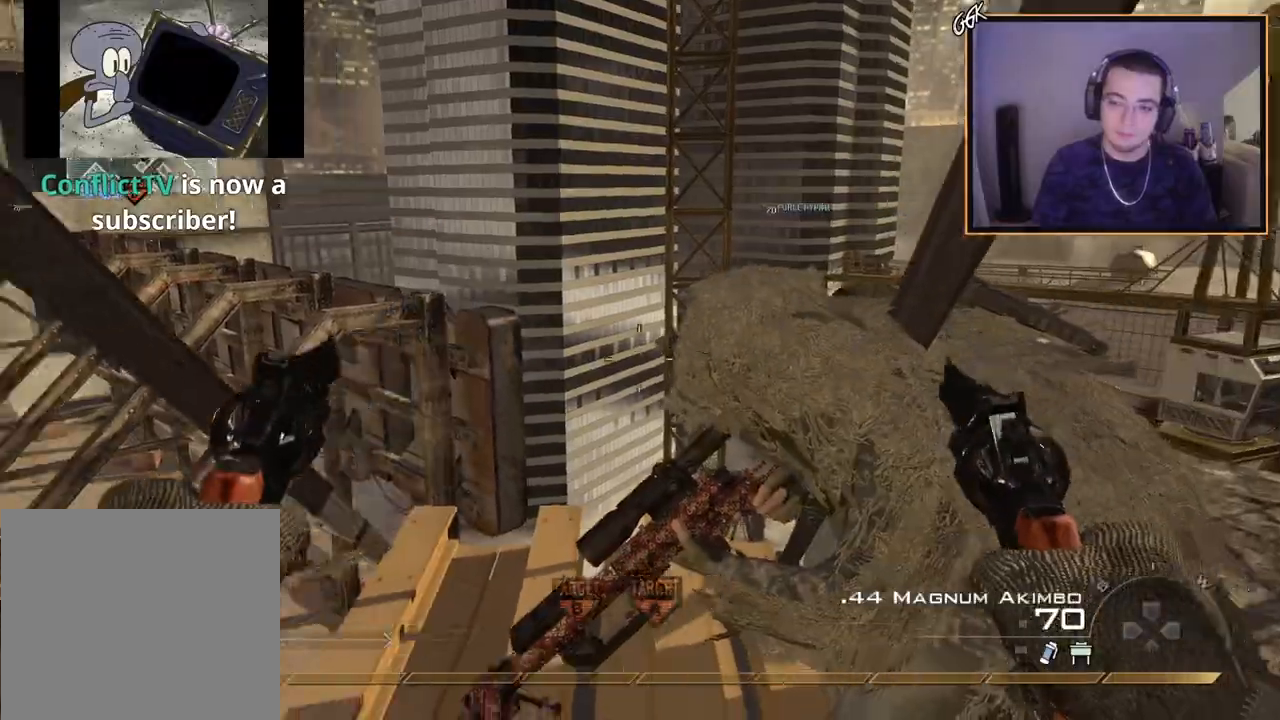
{"buttons": [], "left_stick": "center", "right_stick": "center", "events": [[50, "L2", "down"], [50, "R2", "down"], [50, "right_stick", "center"], [116, "left_stick", "down"], [150, "R2", "up"], [166, "L2", "up"], [183, "SQUARE", "down"], [266, "SQUARE", "up"], [266, "left_stick", "center"]]}
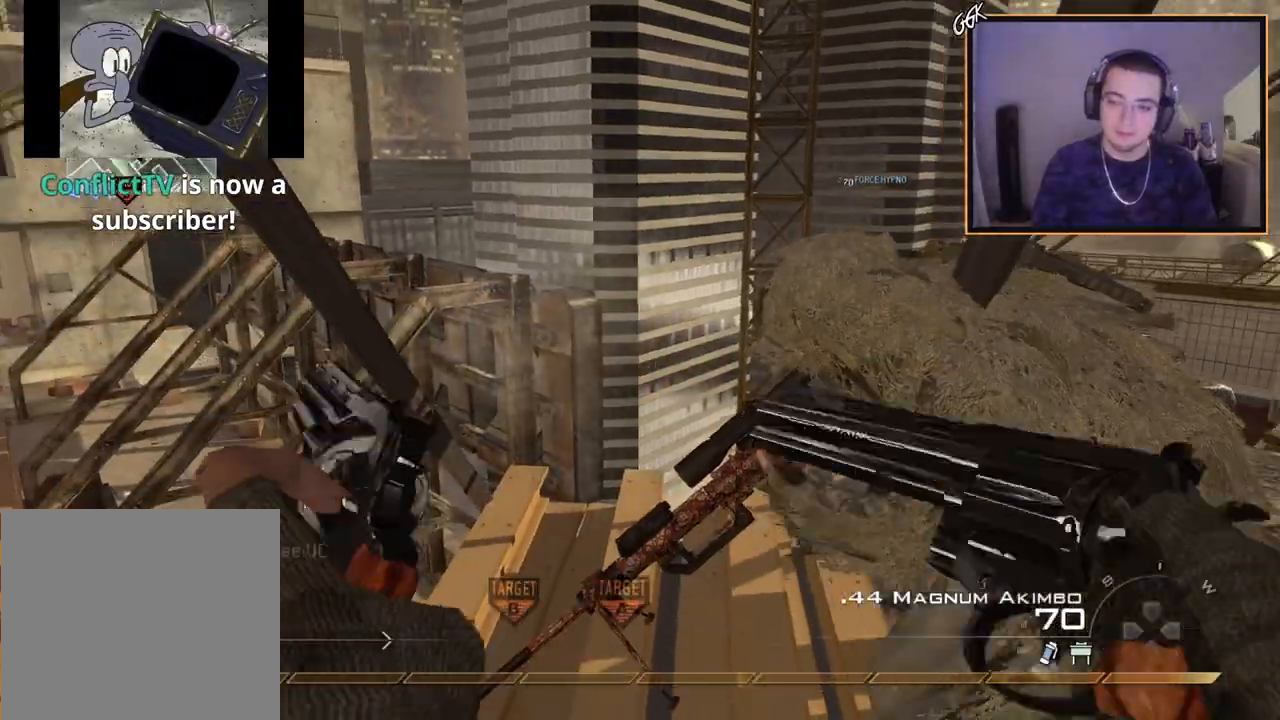
{"buttons": ["R1"], "left_stick": "center", "right_stick": "center", "events": [[184, "right_stick", "right"], [250, "right_stick", "center"], [334, "R1", "down"]]}
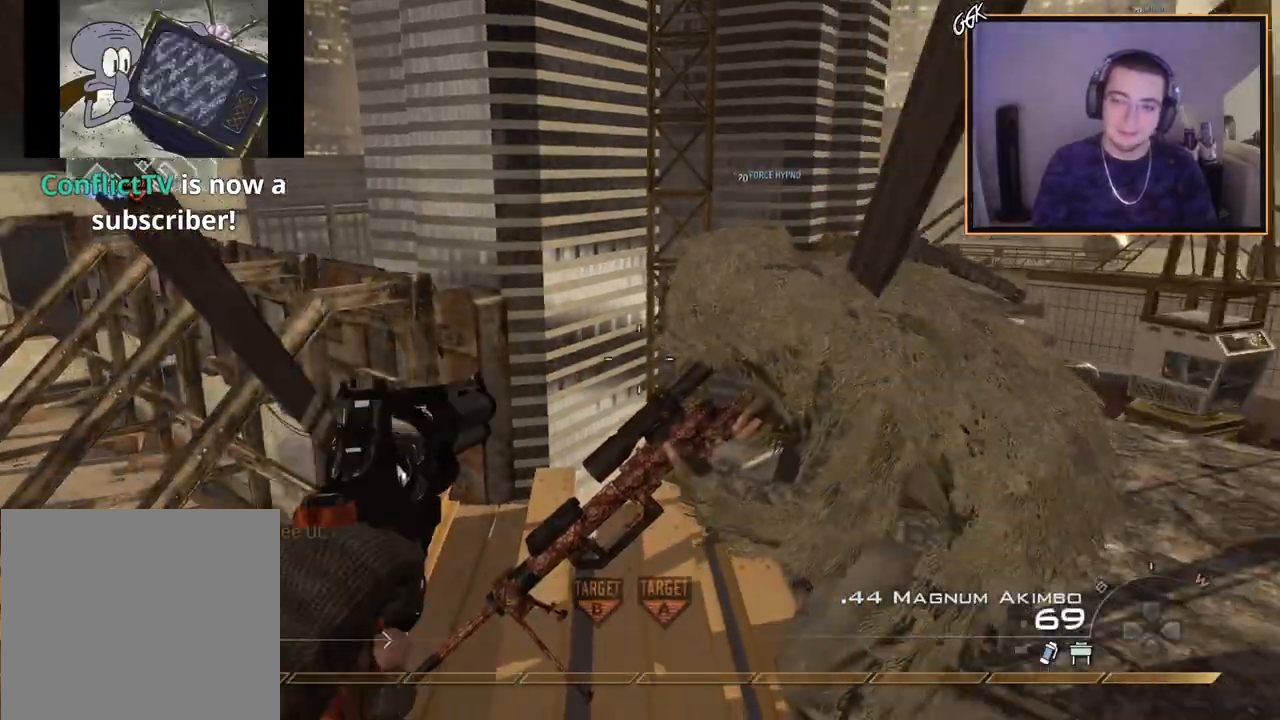
{"buttons": [], "left_stick": "center", "right_stick": "center", "events": [[33, "TRIANGLE", "down"], [133, "R1", "up"], [150, "TRIANGLE", "up"], [216, "L3", "down"], [216, "SQUARE", "down"], [233, "left_stick", "up"], [333, "SQUARE", "up"], [367, "left_stick", "left"], [383, "L3", "up"], [450, "left_stick", "center"]]}
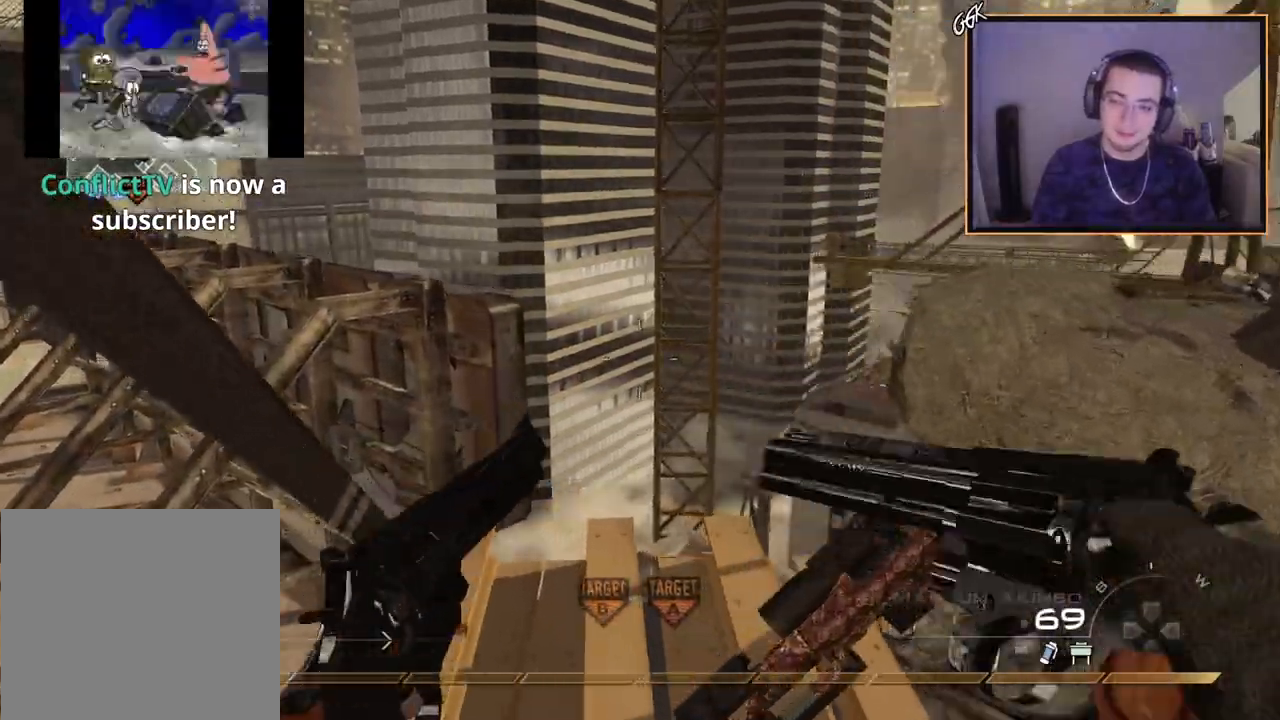
{"buttons": ["CROSS", "TRIANGLE"], "left_stick": "up-left", "right_stick": "right", "events": [[184, "left_stick", "up"], [400, "right_stick", "right"], [417, "TRIANGLE", "down"], [434, "left_stick", "up-left"], [484, "CROSS", "down"]]}
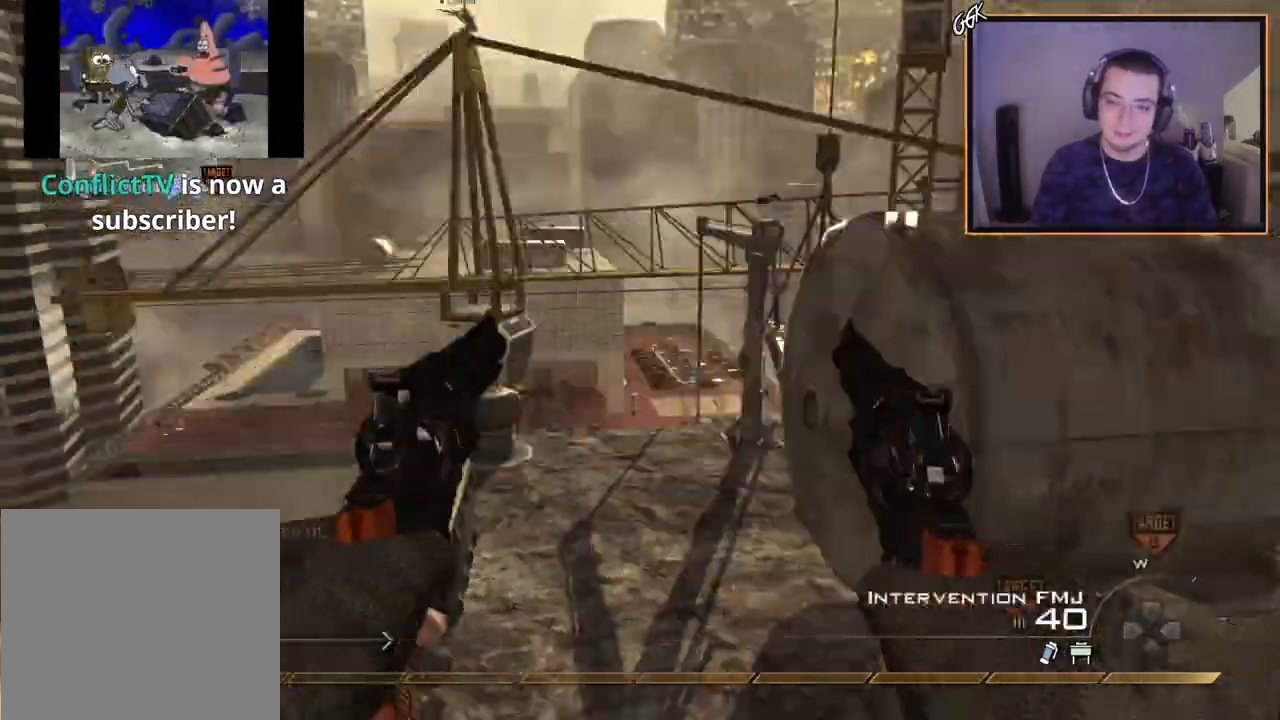
{"buttons": [], "left_stick": "up", "right_stick": "right", "events": [[16, "TRIANGLE", "up"], [50, "CIRCLE", "down"], [116, "left_stick", "center"], [166, "CROSS", "up"], [200, "CIRCLE", "up"], [200, "left_stick", "up-right"], [283, "right_stick", "center"], [383, "right_stick", "right"], [417, "left_stick", "up"]]}
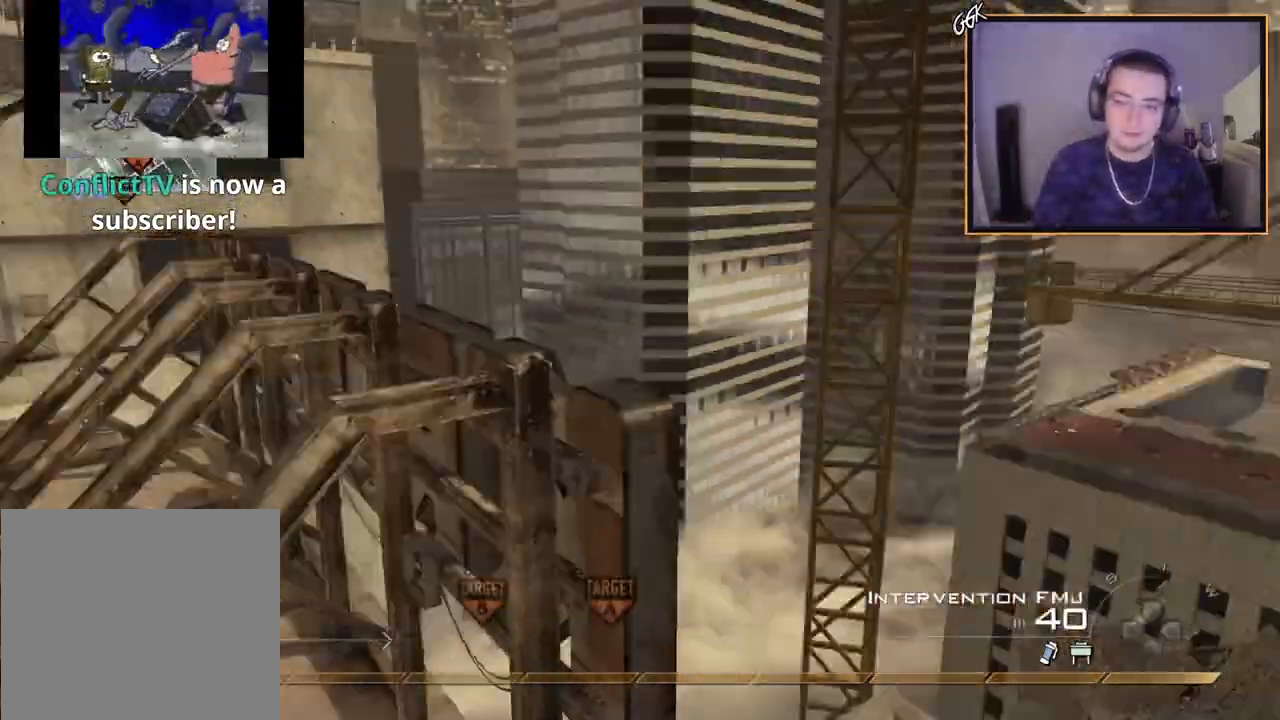
{"buttons": ["CIRCLE", "R2"], "left_stick": "down", "right_stick": "center", "events": [[33, "TRIANGLE", "down"], [33, "left_stick", "center"], [67, "TRIANGLE", "up"], [117, "TRIANGLE", "down"], [200, "L2", "down"], [200, "TRIANGLE", "up"], [217, "left_stick", "down-right"], [267, "R2", "down"], [300, "TRIANGLE", "down"], [317, "L2", "up"], [350, "left_stick", "down"], [350, "right_stick", "center"], [384, "CIRCLE", "down"], [400, "TRIANGLE", "up"]]}
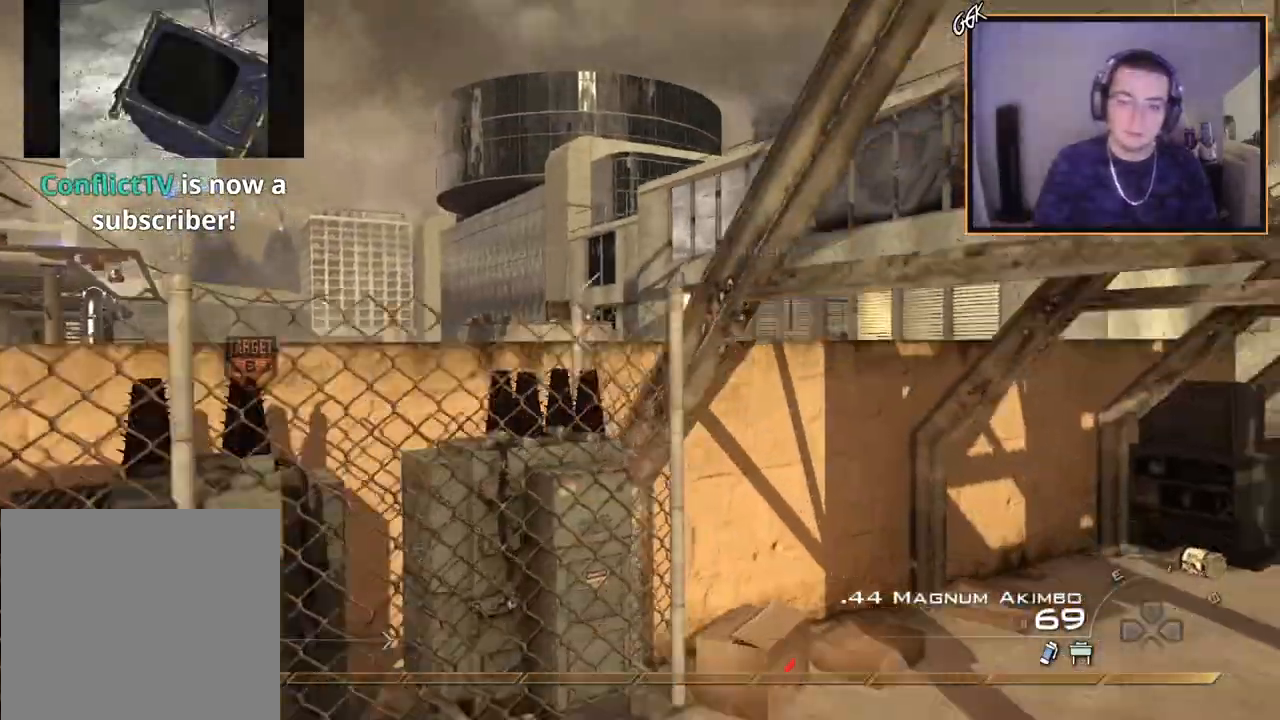
{"buttons": ["CROSS", "TRIANGLE"], "left_stick": "down", "right_stick": "center", "events": [[200, "R2", "up"], [250, "CIRCLE", "up"], [417, "CROSS", "down"], [467, "TRIANGLE", "down"]]}
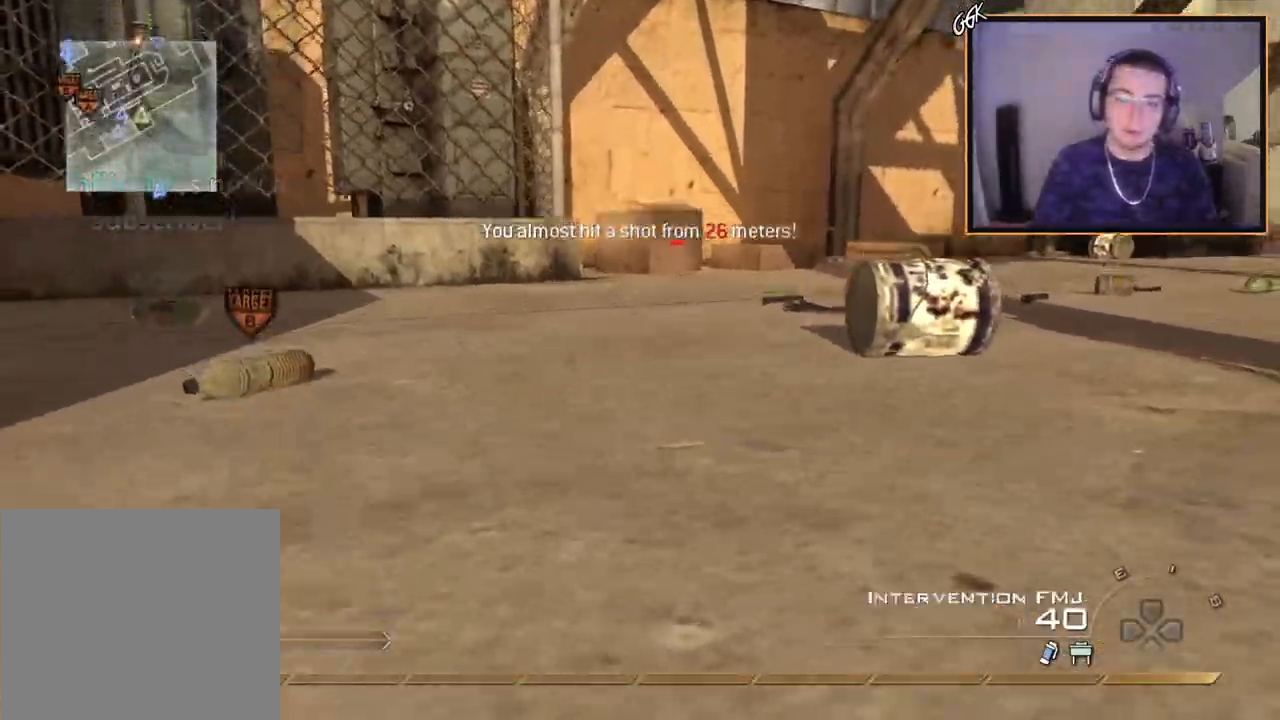
{"buttons": [], "left_stick": "up-left", "right_stick": "center", "events": [[33, "CROSS", "up"], [67, "TRIANGLE", "up"], [117, "right_stick", "left"], [184, "left_stick", "down-left"], [350, "right_stick", "center"], [451, "left_stick", "up-left"]]}
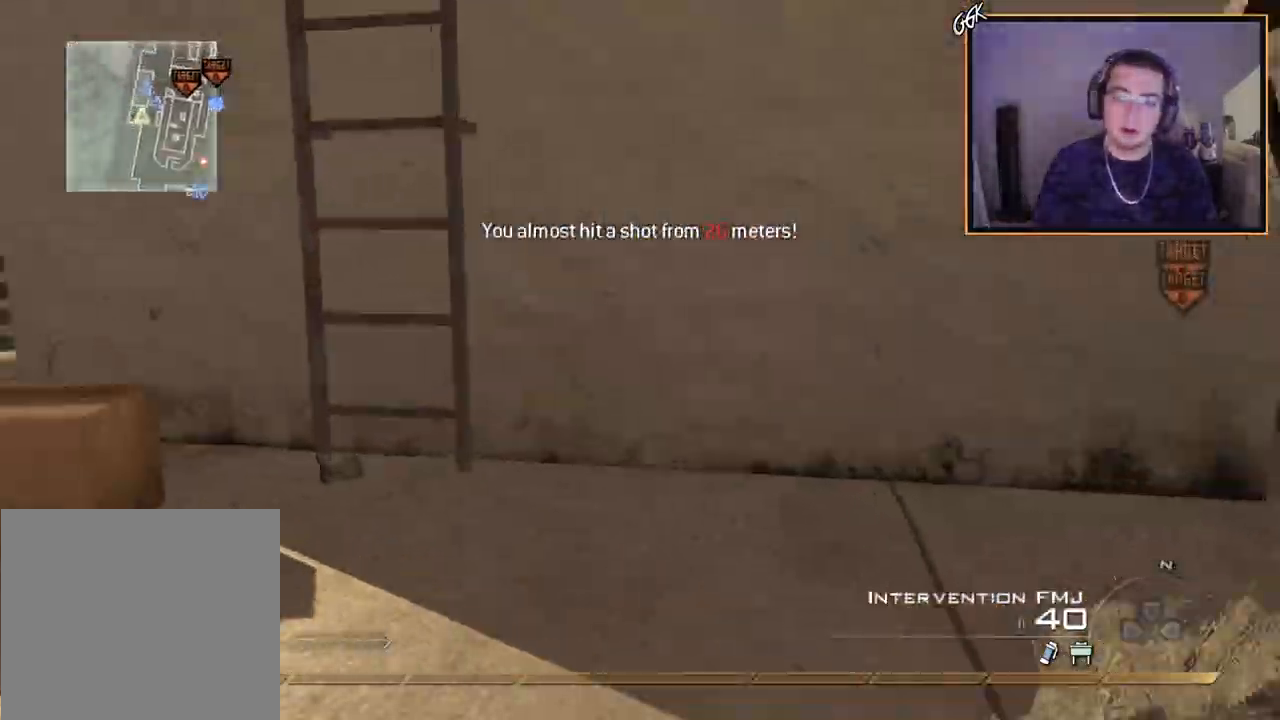
{"buttons": ["CROSS"], "left_stick": "up", "right_stick": "center", "events": [[66, "TRIANGLE", "down"], [150, "TRIANGLE", "up"], [183, "TRIANGLE", "down"], [233, "SQUARE", "down"], [250, "TRIANGLE", "up"], [333, "SQUARE", "up"], [350, "left_stick", "center"], [467, "left_stick", "up"], [500, "CROSS", "down"]]}